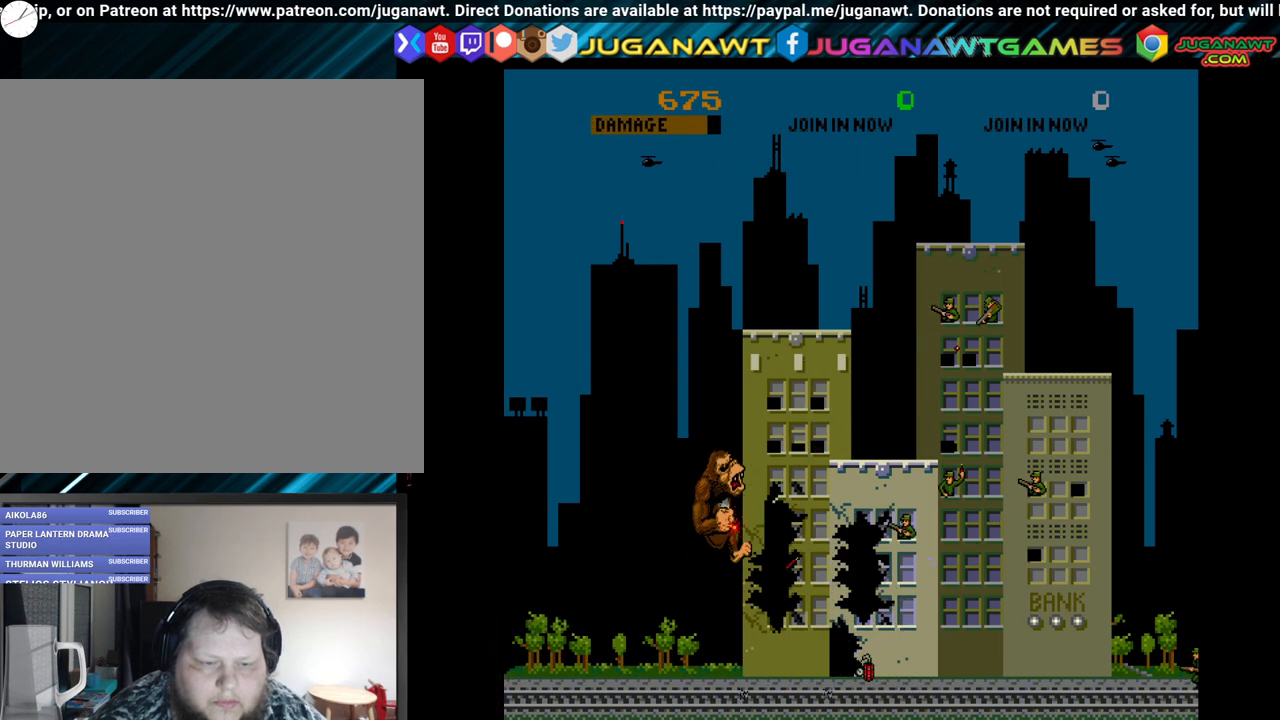
Gameplay with a controller (Xbox layout); each line is a JSON object with the inputs held at the frame after it. "events" lists button and stick changes between this image and that frame as [ms after this image, input, new state], when the widget could be followed in between.
{"buttons": ["B", "DPAD_RIGHT"], "left_stick": "center", "right_stick": "center", "events": [[150, "DPAD_RIGHT", "down"], [167, "DPAD_UP", "up"], [233, "B", "down"], [350, "B", "up"], [400, "B", "down"]]}
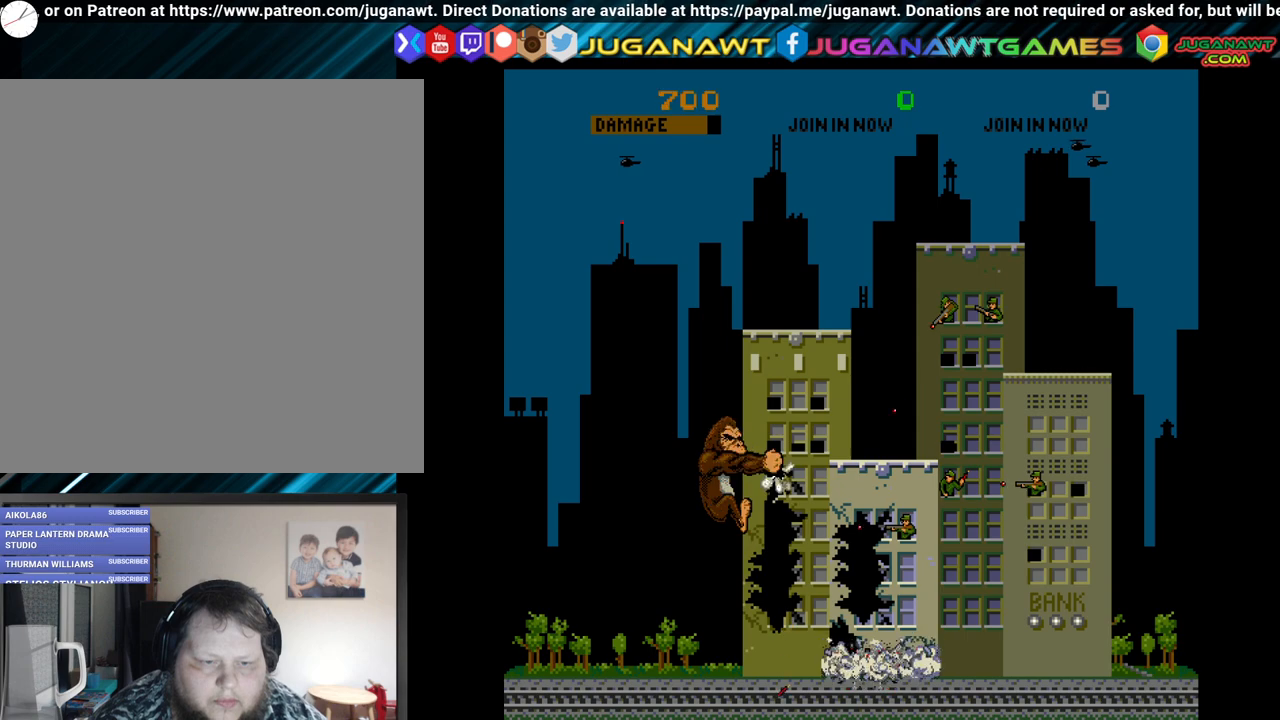
{"buttons": ["DPAD_RIGHT"], "left_stick": "center", "right_stick": "center", "events": [[33, "B", "up"], [83, "DPAD_RIGHT", "up"], [100, "DPAD_UP", "down"], [450, "DPAD_RIGHT", "down"], [467, "DPAD_UP", "up"]]}
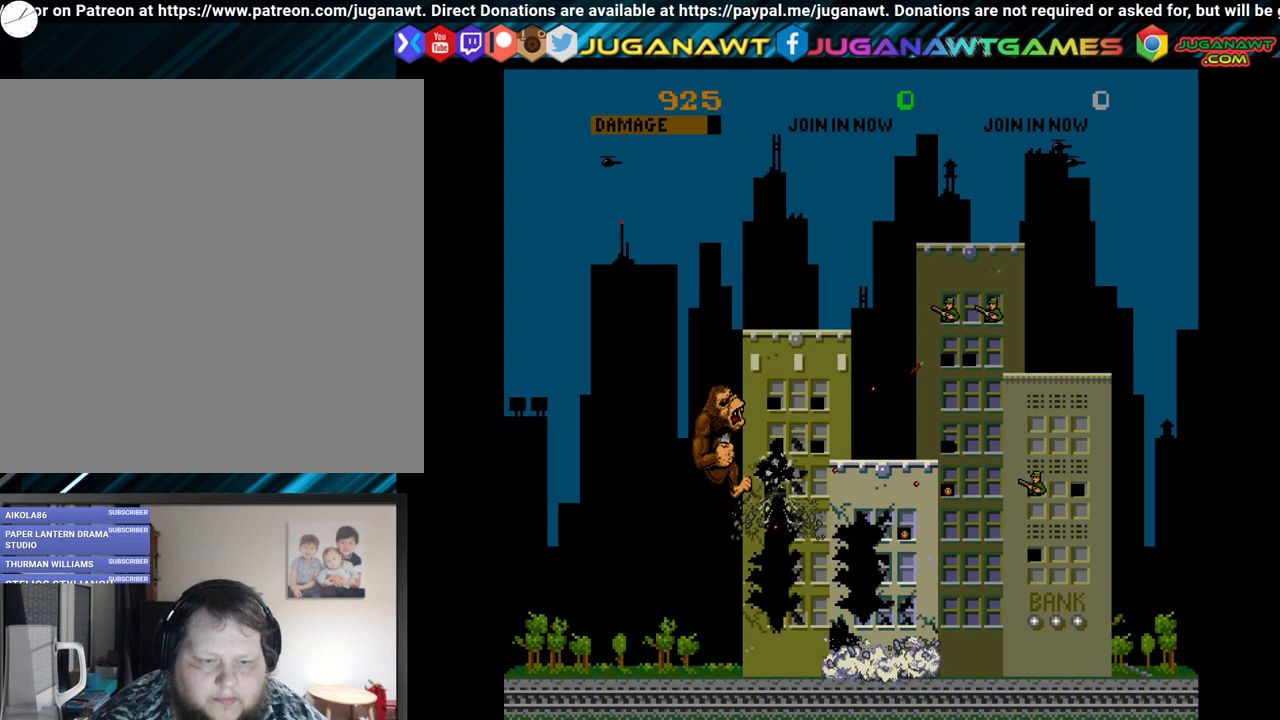
{"buttons": ["DPAD_UP"], "left_stick": "center", "right_stick": "center", "events": [[17, "B", "down"], [117, "B", "up"], [183, "B", "down"], [300, "B", "up"], [367, "DPAD_RIGHT", "up"], [383, "DPAD_UP", "down"]]}
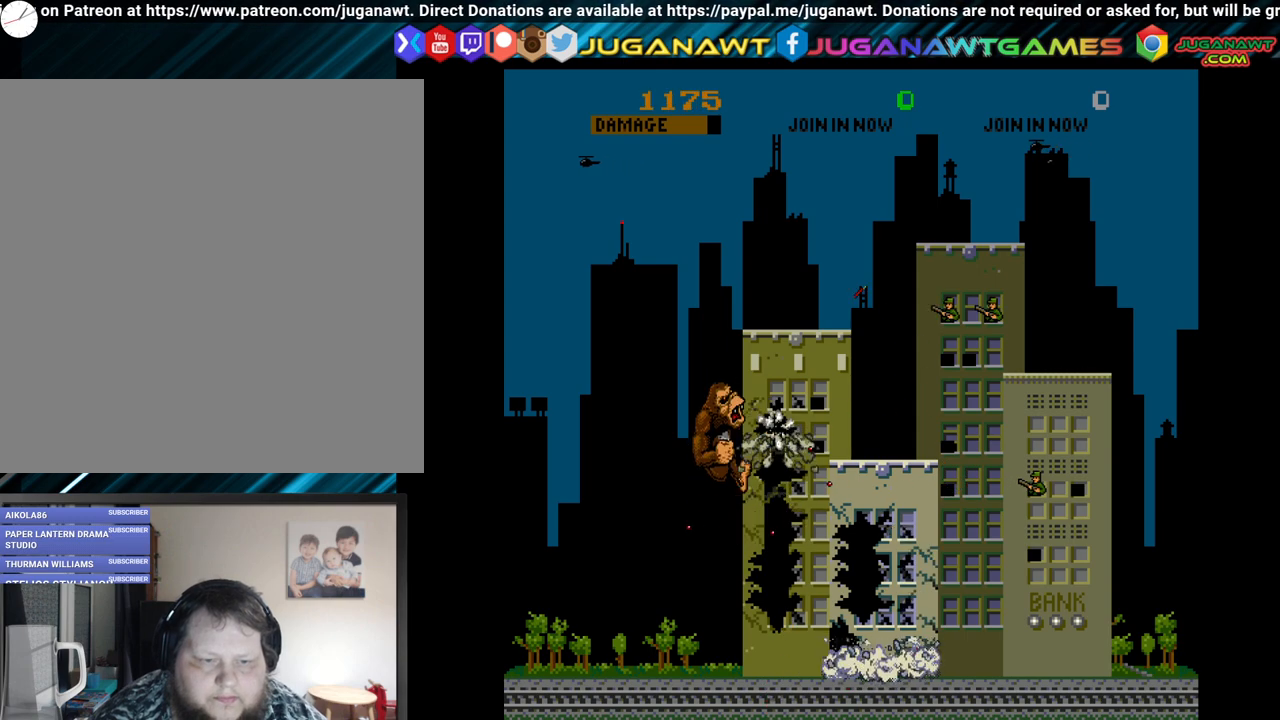
{"buttons": ["B", "DPAD_RIGHT"], "left_stick": "center", "right_stick": "center", "events": [[217, "DPAD_RIGHT", "down"], [217, "DPAD_UP", "up"], [250, "B", "down"], [350, "B", "up"], [433, "B", "down"]]}
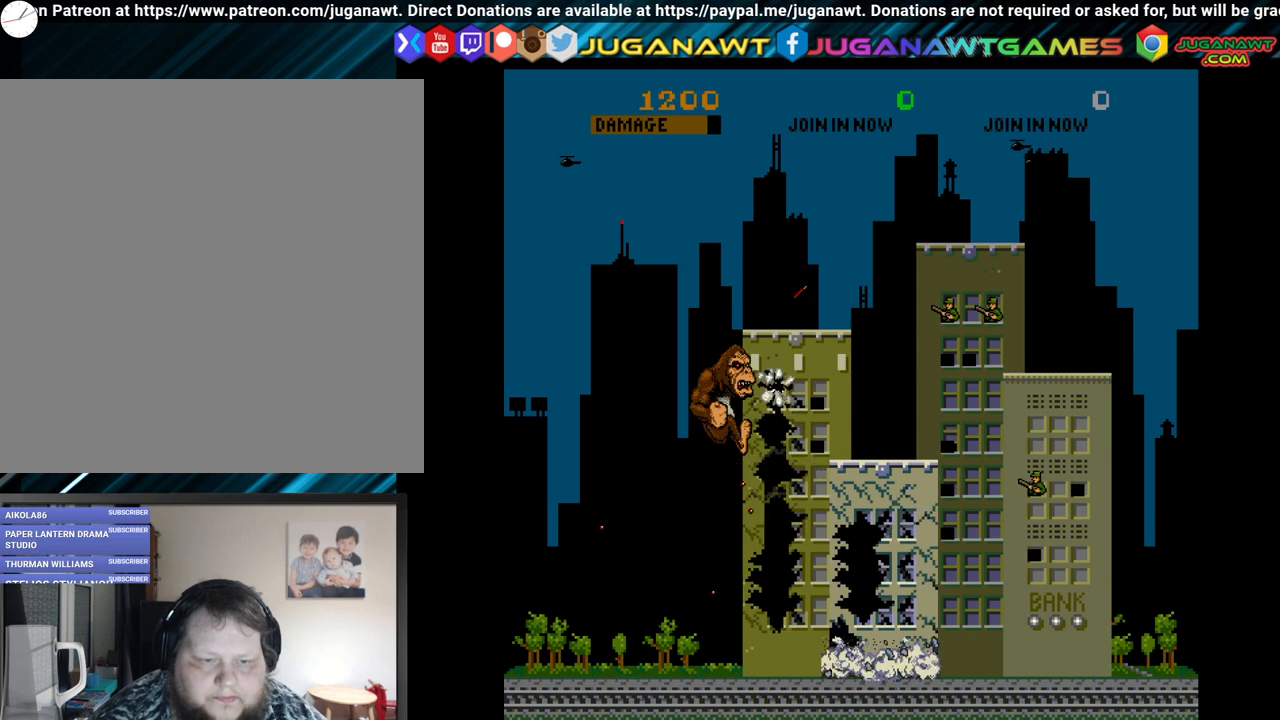
{"buttons": ["DPAD_UP"], "left_stick": "center", "right_stick": "center", "events": [[33, "B", "up"], [100, "B", "down"], [200, "B", "up"], [217, "DPAD_RIGHT", "up"], [233, "DPAD_UP", "down"]]}
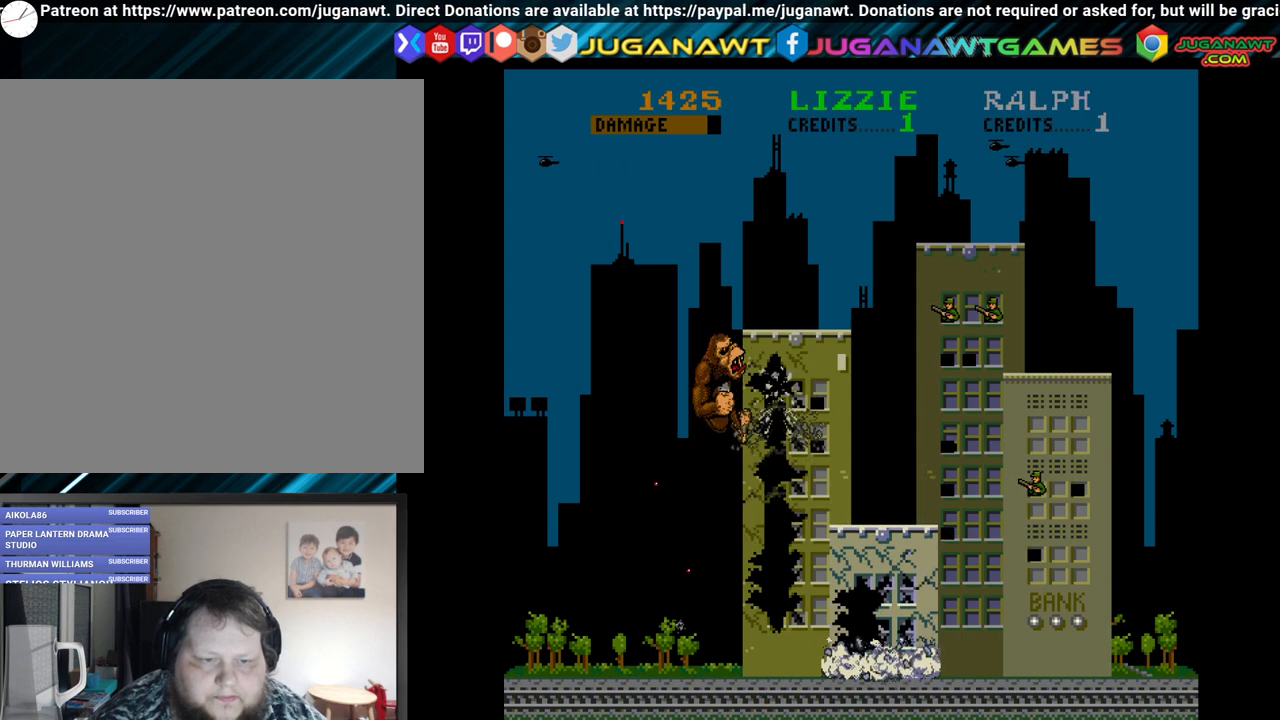
{"buttons": ["B", "DPAD_RIGHT"], "left_stick": "center", "right_stick": "center", "events": [[50, "DPAD_RIGHT", "down"], [50, "DPAD_UP", "up"], [83, "B", "down"], [183, "B", "up"], [250, "B", "down"], [367, "B", "up"], [450, "B", "down"]]}
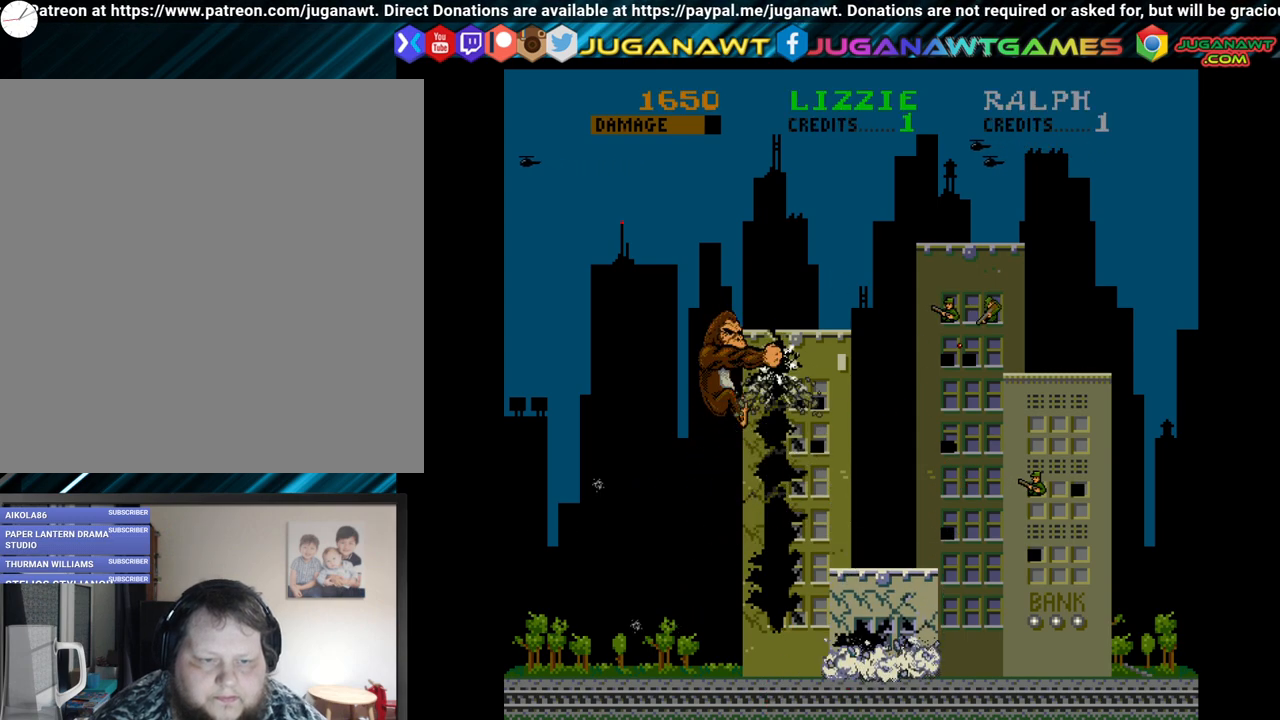
{"buttons": ["B", "DPAD_DOWN"], "left_stick": "center", "right_stick": "center", "events": [[33, "B", "up"], [283, "DPAD_DOWN", "down"], [300, "DPAD_RIGHT", "up"], [467, "B", "down"]]}
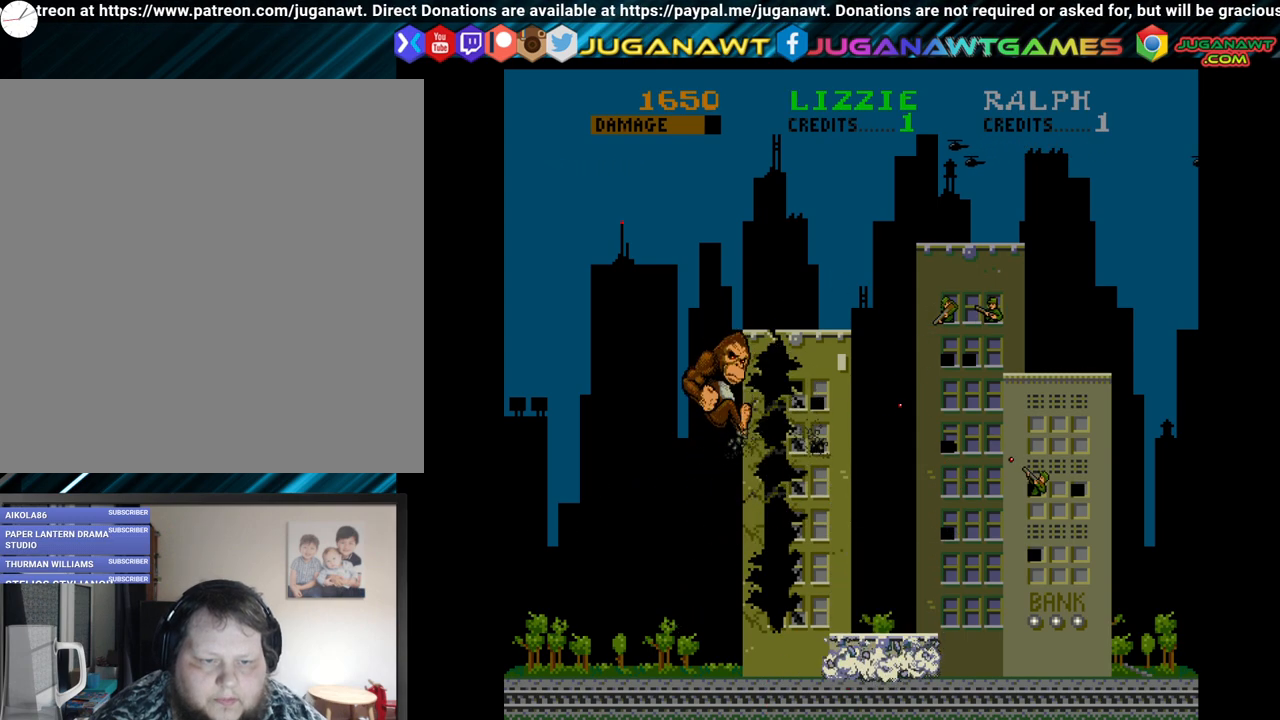
{"buttons": ["B", "DPAD_DOWN"], "left_stick": "center", "right_stick": "center", "events": [[50, "B", "up"], [400, "B", "down"]]}
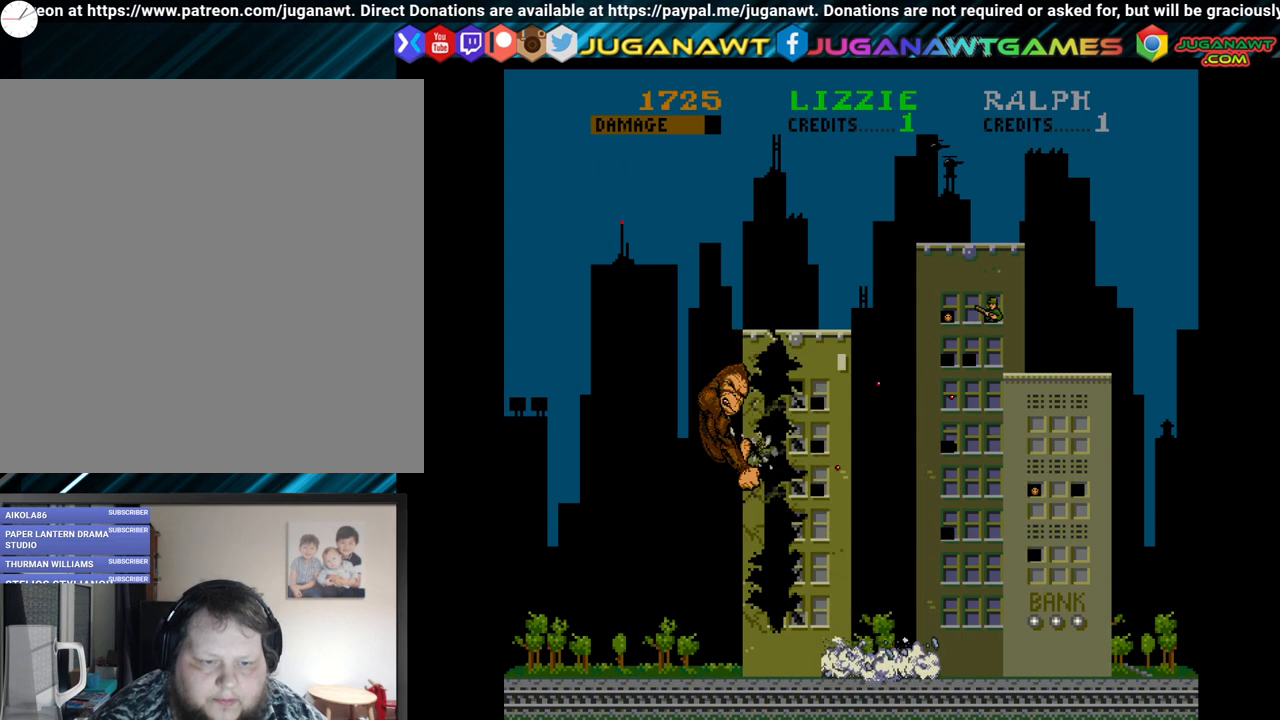
{"buttons": ["DPAD_DOWN"], "left_stick": "center", "right_stick": "center", "events": [[50, "B", "up"], [267, "B", "down"], [383, "B", "up"]]}
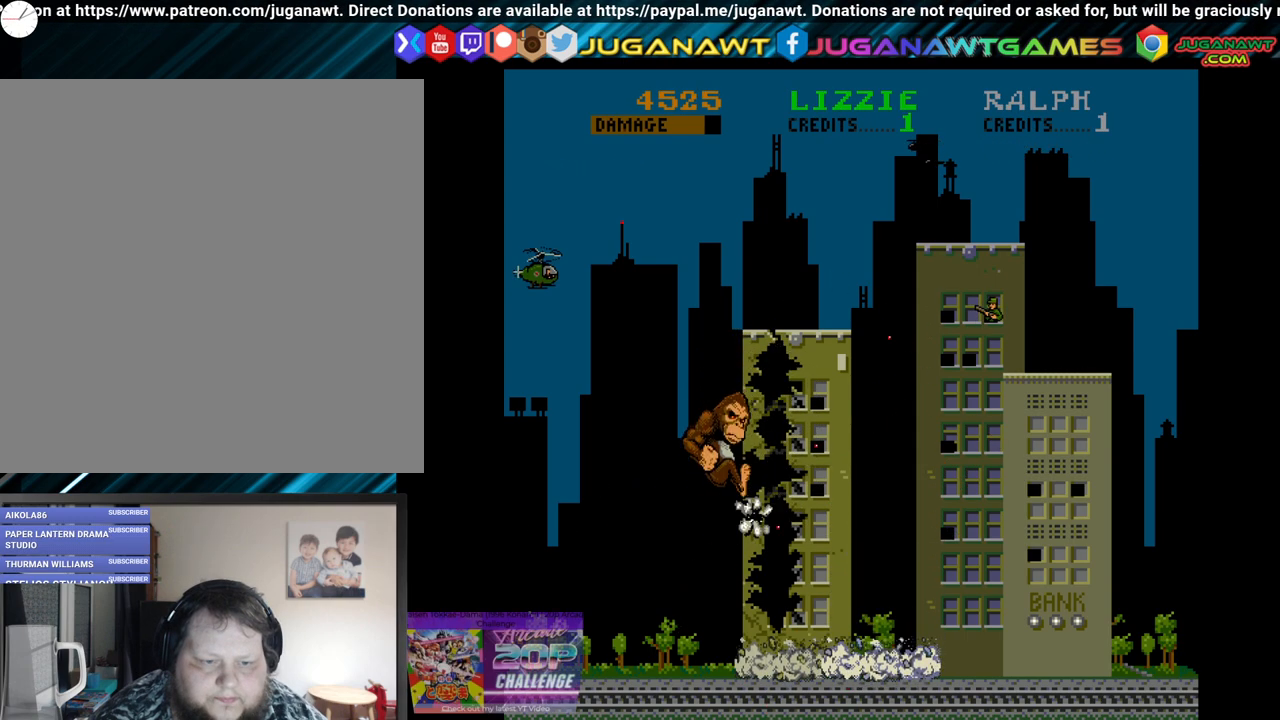
{"buttons": ["DPAD_DOWN"], "left_stick": "center", "right_stick": "center", "events": [[250, "B", "down"], [383, "B", "up"]]}
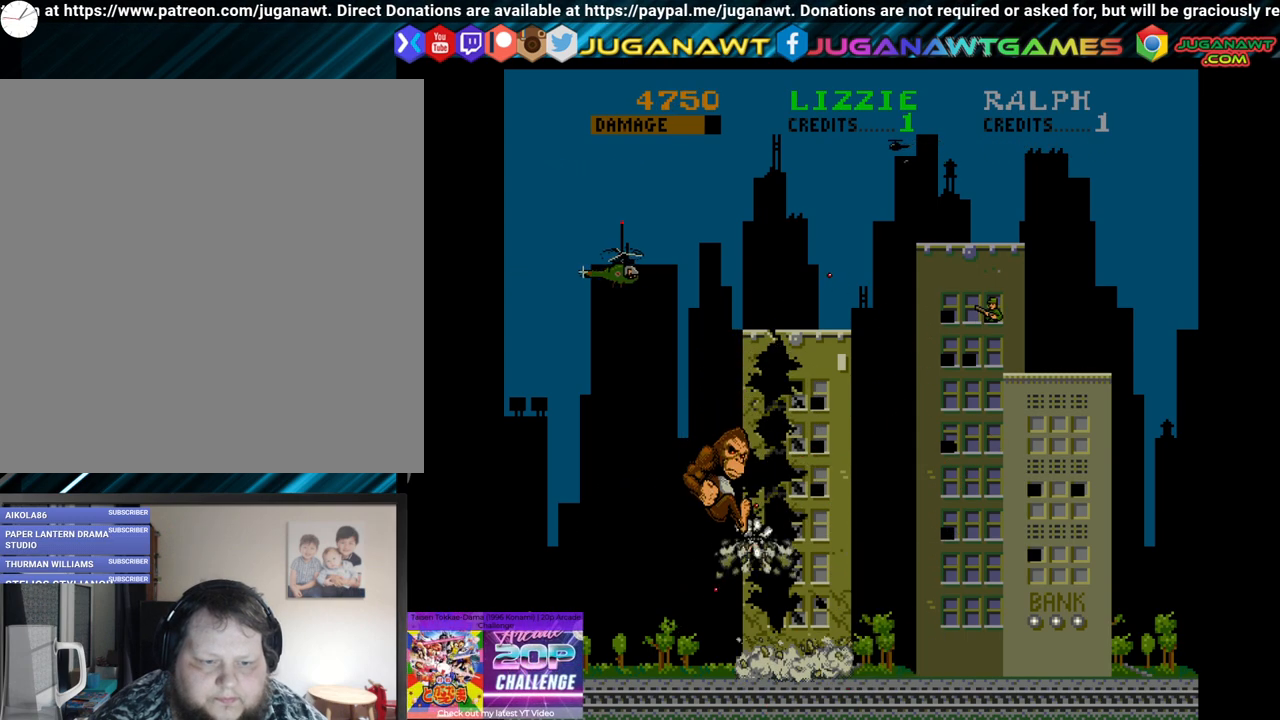
{"buttons": ["DPAD_DOWN"], "left_stick": "center", "right_stick": "center", "events": [[83, "A", "down"], [183, "A", "up"]]}
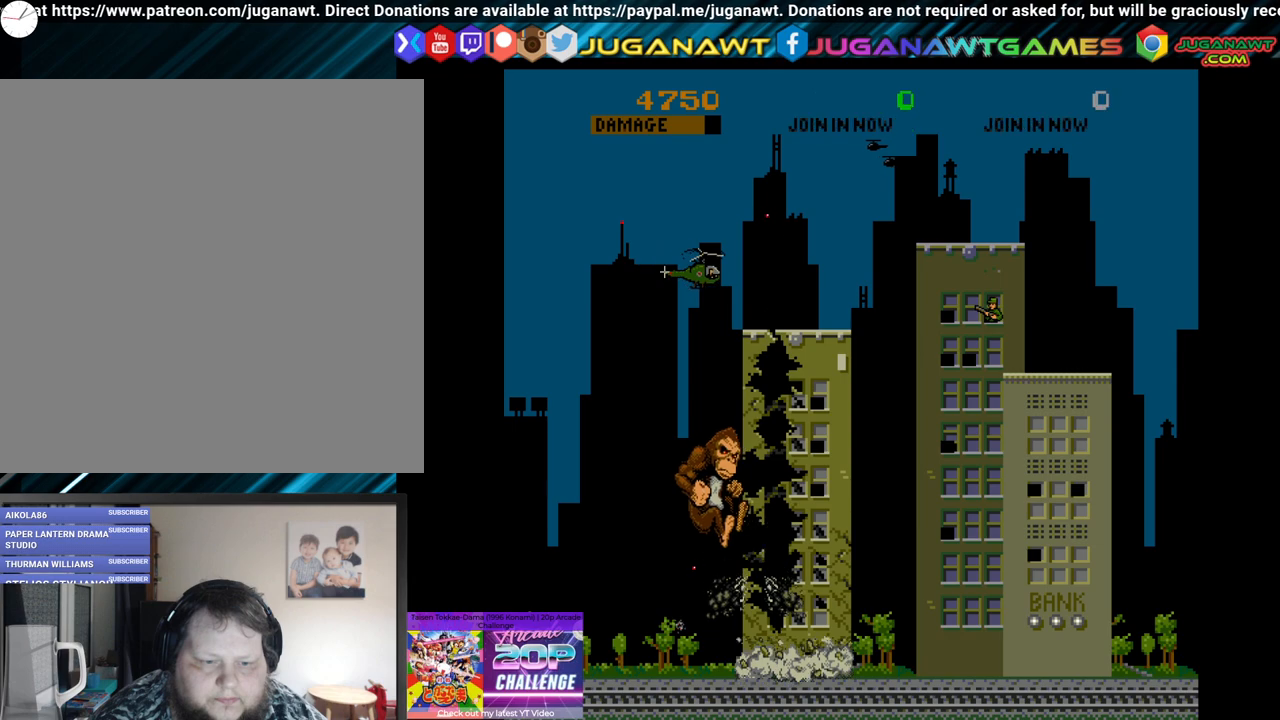
{"buttons": ["DPAD_RIGHT"], "left_stick": "center", "right_stick": "center", "events": [[100, "DPAD_DOWN", "up"], [433, "DPAD_RIGHT", "down"]]}
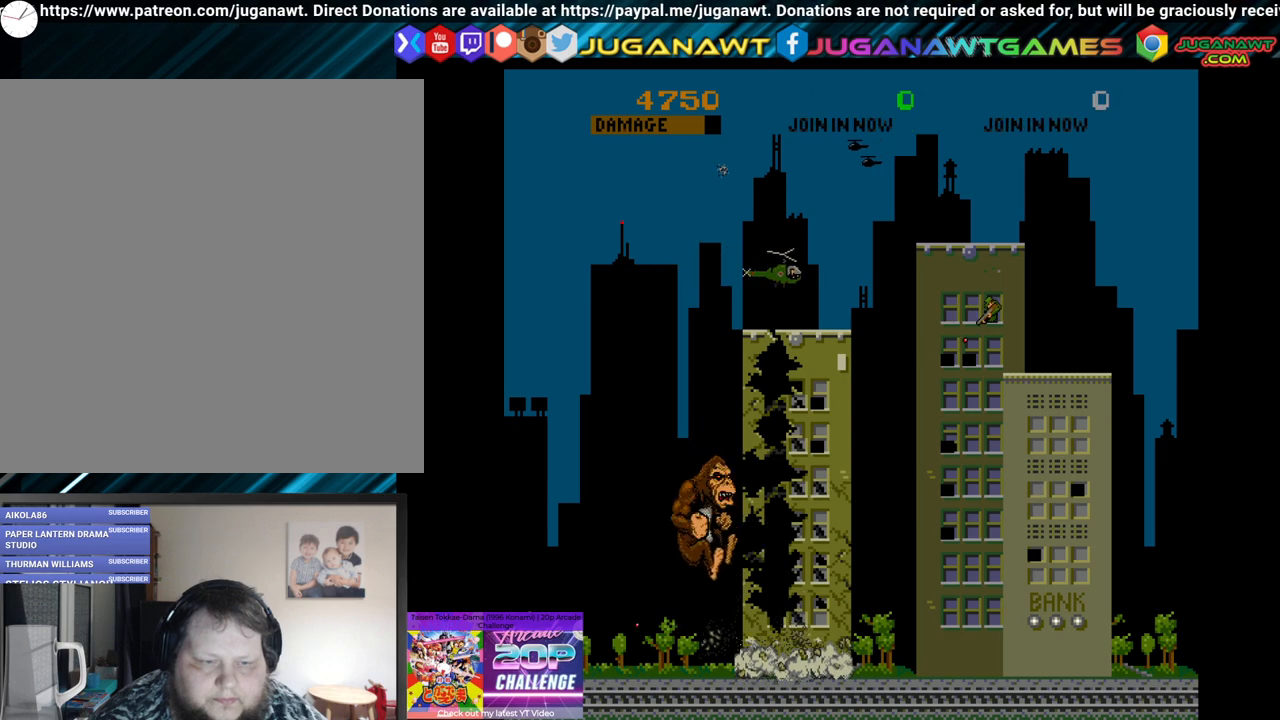
{"buttons": ["DPAD_RIGHT"], "left_stick": "center", "right_stick": "center", "events": []}
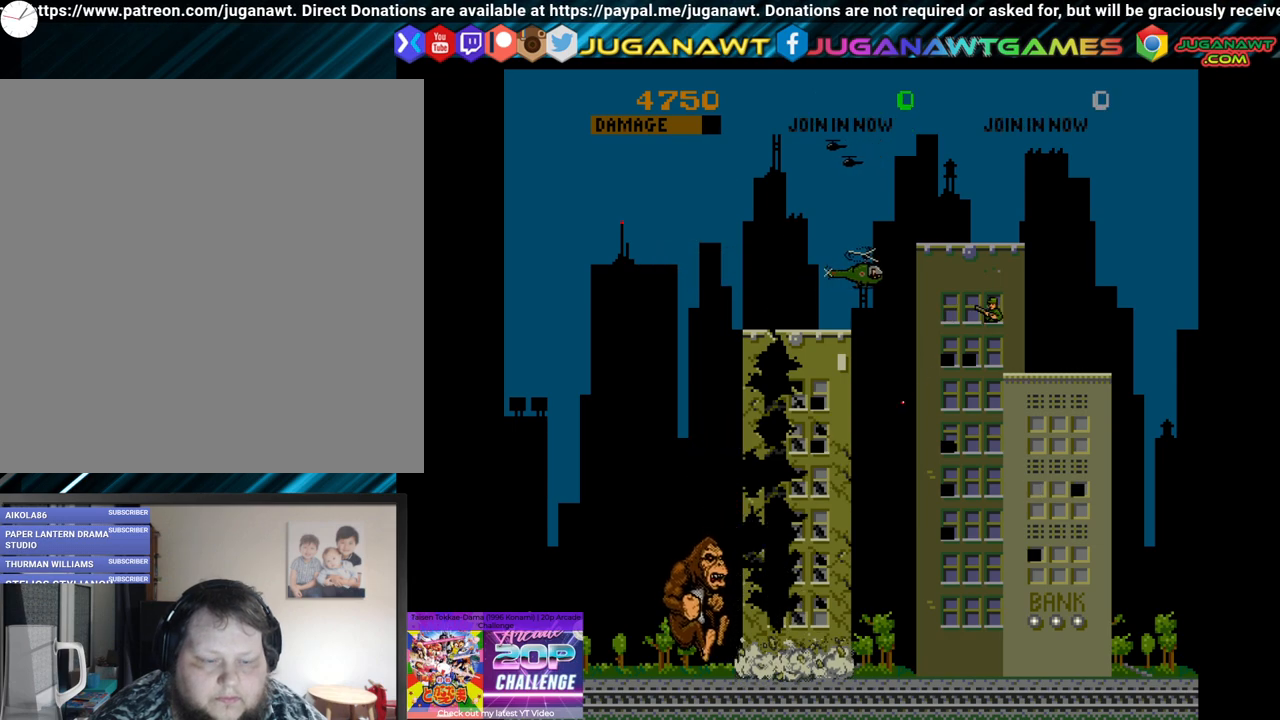
{"buttons": ["DPAD_RIGHT"], "left_stick": "center", "right_stick": "center", "events": []}
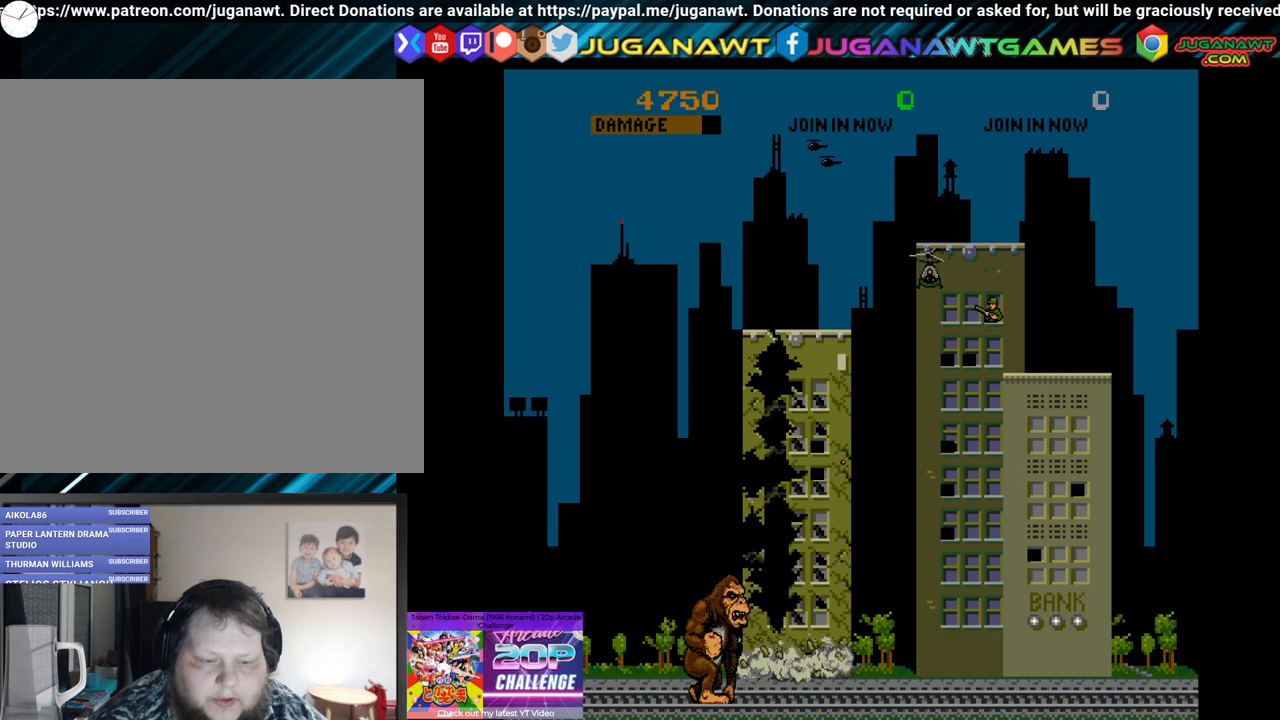
{"buttons": ["DPAD_RIGHT"], "left_stick": "center", "right_stick": "center", "events": []}
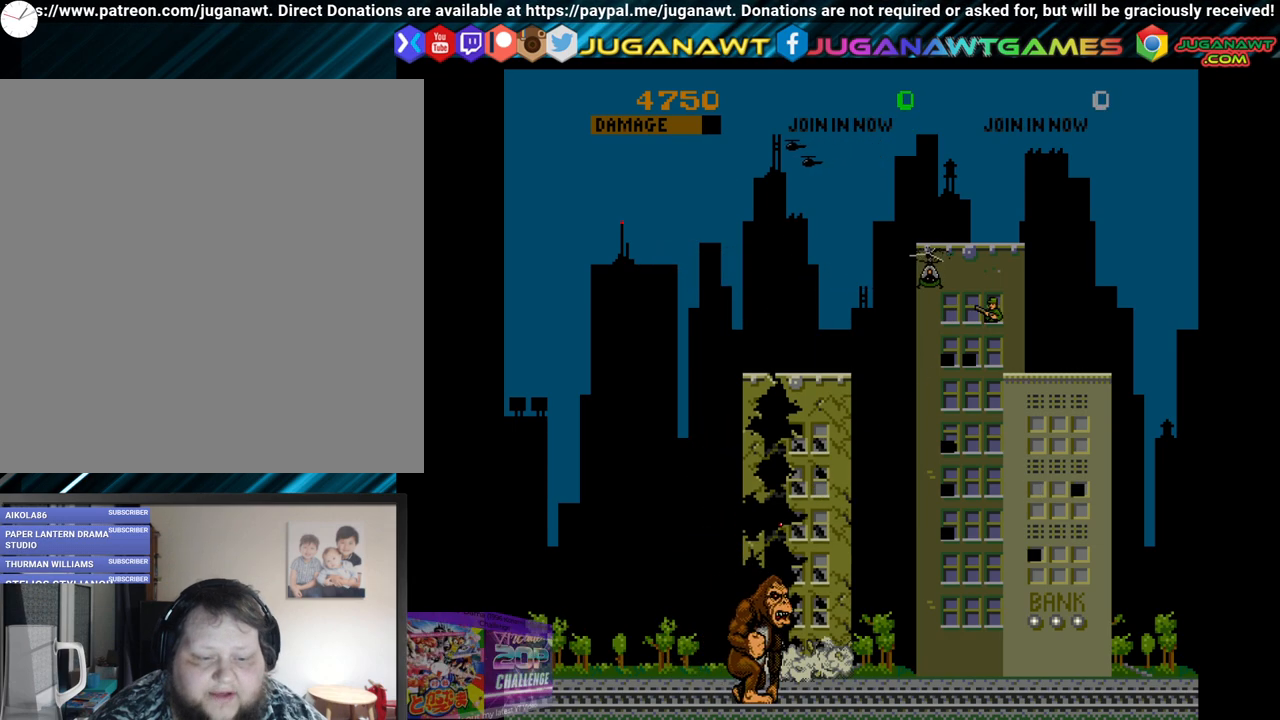
{"buttons": ["DPAD_RIGHT"], "left_stick": "center", "right_stick": "center", "events": []}
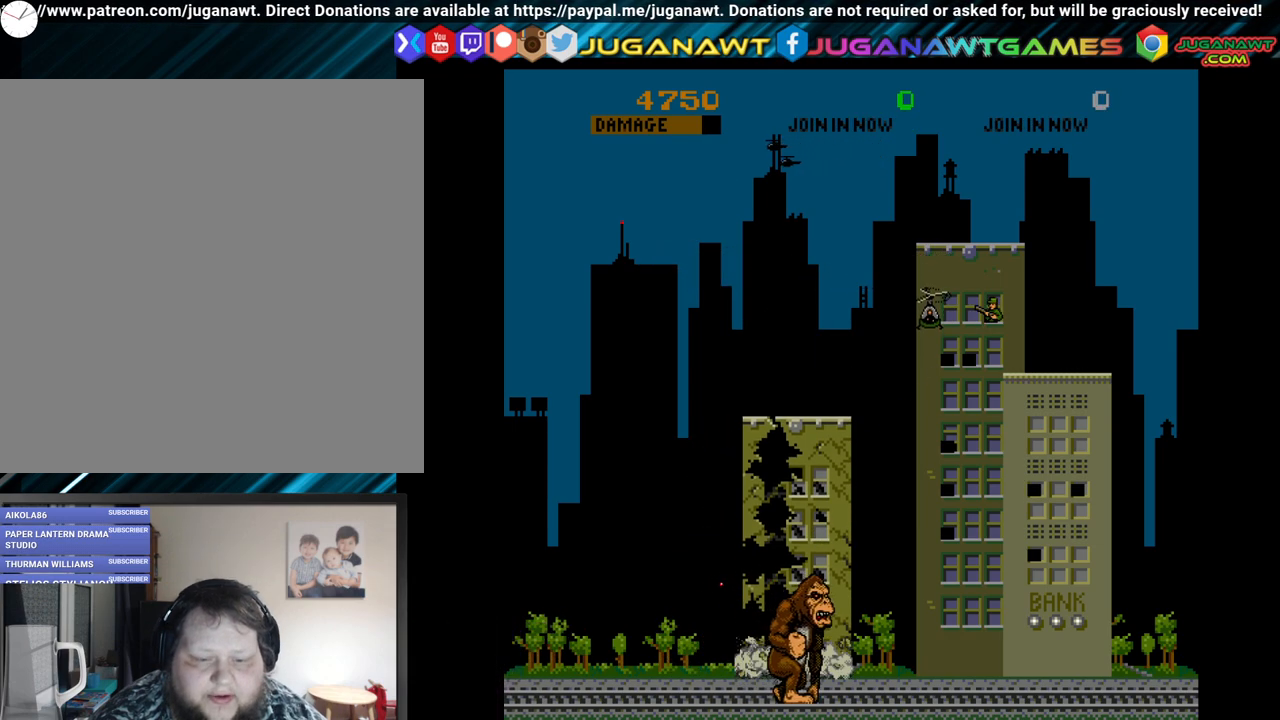
{"buttons": ["DPAD_RIGHT"], "left_stick": "center", "right_stick": "center", "events": []}
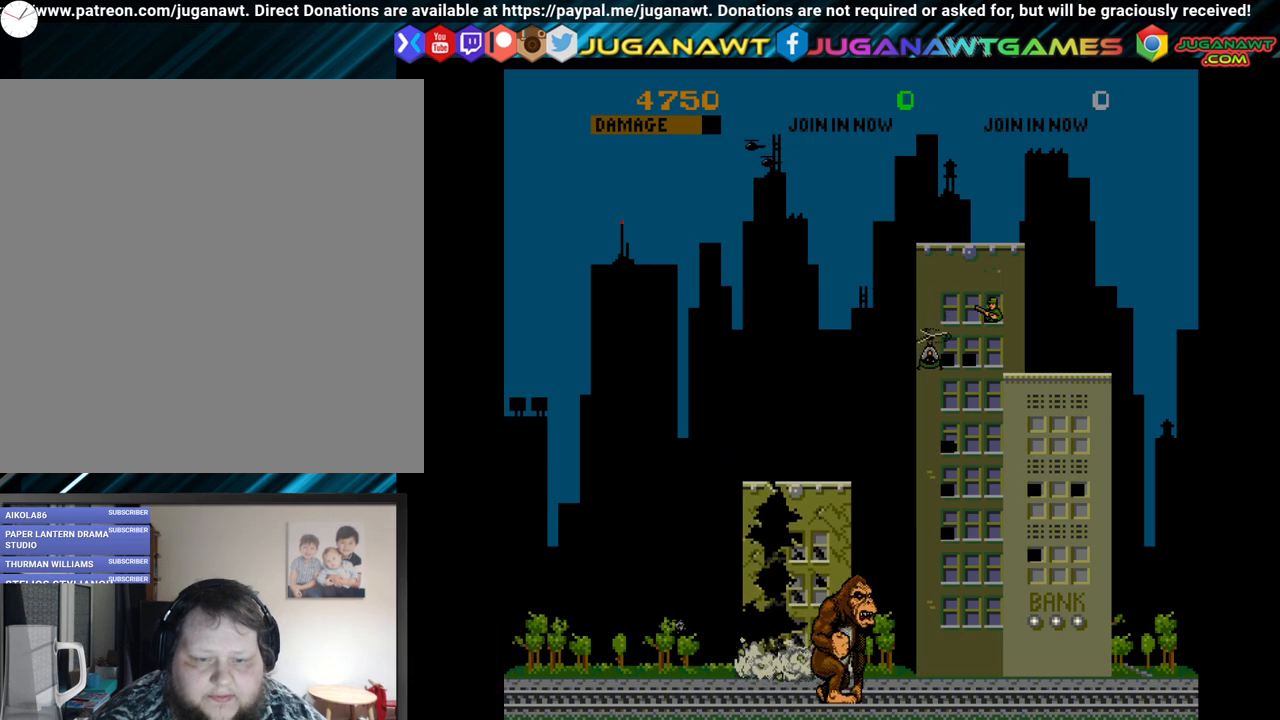
{"buttons": ["DPAD_RIGHT"], "left_stick": "center", "right_stick": "center", "events": []}
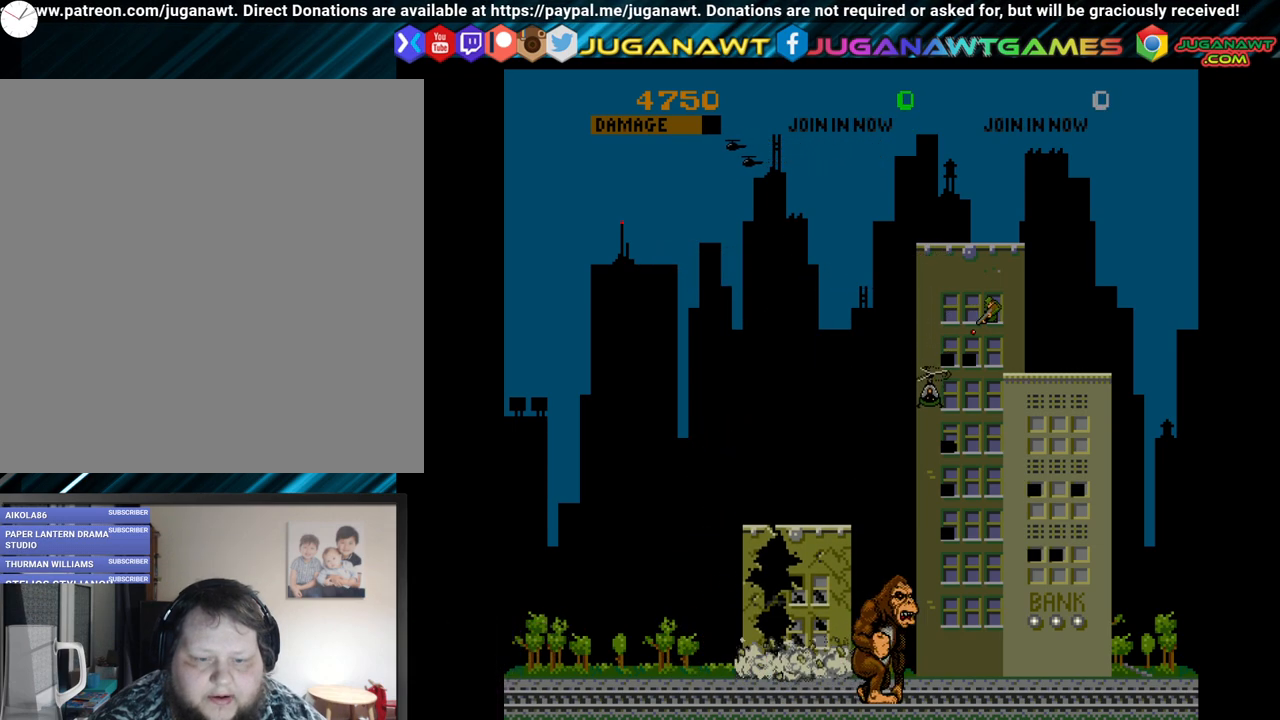
{"buttons": ["DPAD_UP"], "left_stick": "center", "right_stick": "center", "events": [[33, "DPAD_UP", "down"], [83, "DPAD_RIGHT", "up"]]}
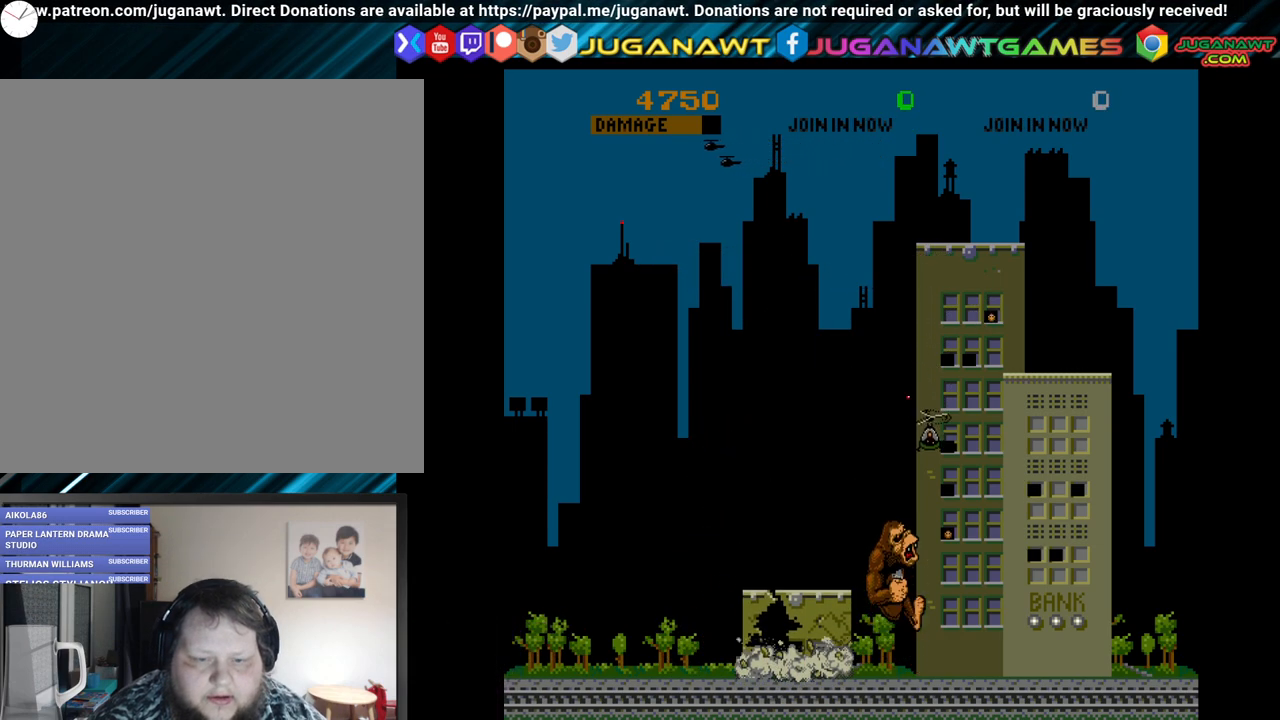
{"buttons": ["DPAD_RIGHT"], "left_stick": "center", "right_stick": "center", "events": [[283, "DPAD_RIGHT", "down"], [300, "B", "down"], [333, "DPAD_UP", "up"], [400, "B", "up"]]}
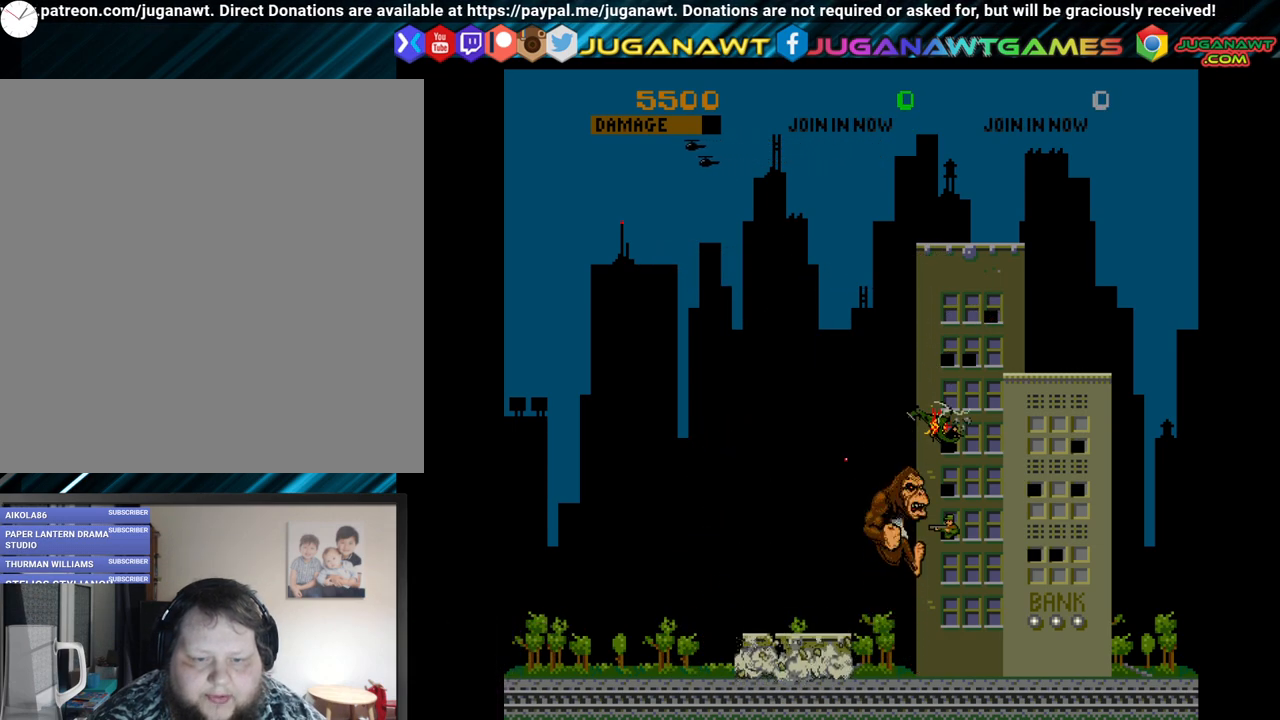
{"buttons": ["DPAD_RIGHT"], "left_stick": "center", "right_stick": "center", "events": [[217, "B", "down"], [300, "B", "up"], [367, "B", "down"], [483, "B", "up"]]}
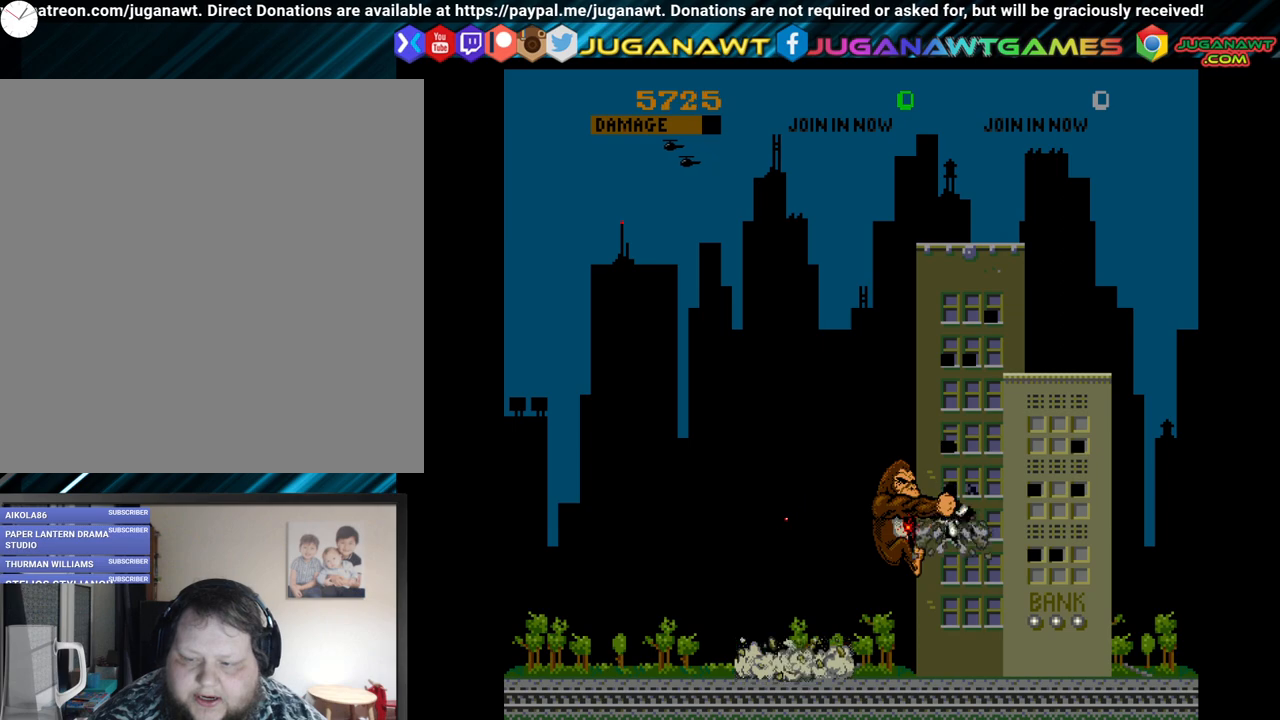
{"buttons": [], "left_stick": "center", "right_stick": "center", "events": [[250, "B", "down"], [333, "B", "up"], [333, "DPAD_DOWN", "down"], [450, "DPAD_DOWN", "up"], [500, "DPAD_RIGHT", "up"]]}
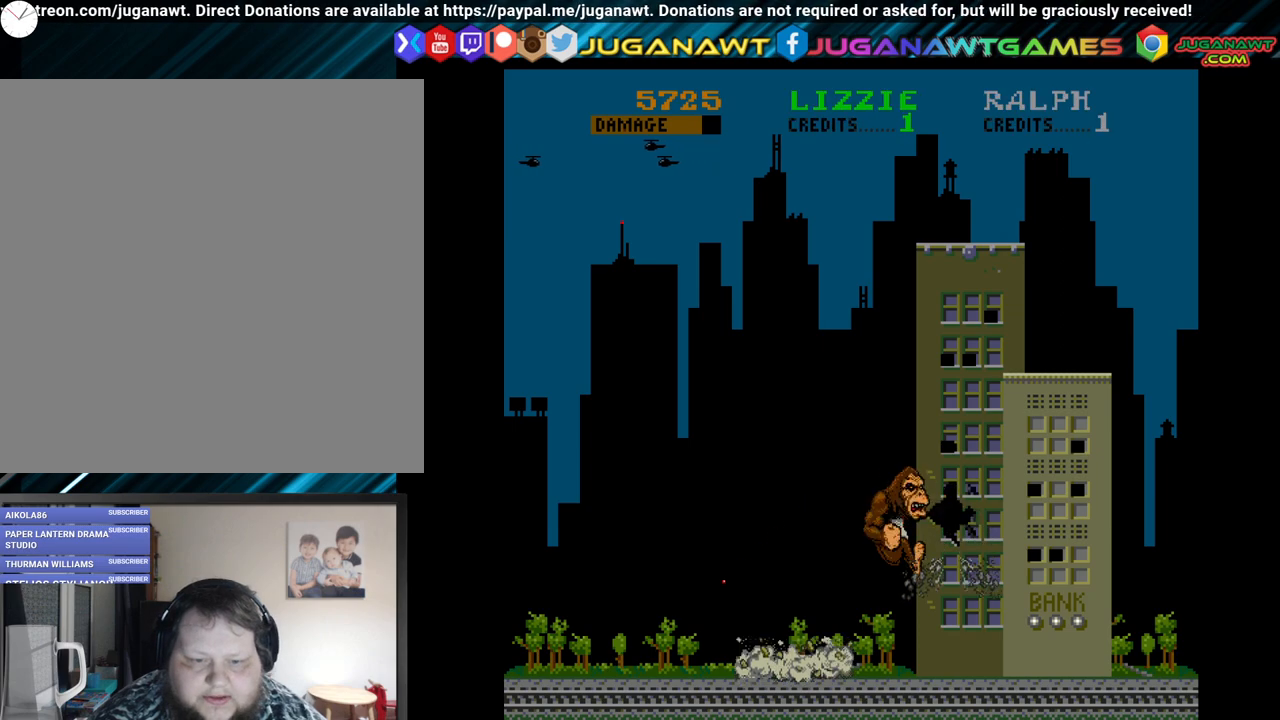
{"buttons": ["DPAD_RIGHT"], "left_stick": "center", "right_stick": "center", "events": [[50, "DPAD_UP", "down"], [233, "DPAD_RIGHT", "down"], [233, "DPAD_UP", "up"], [267, "B", "down"], [400, "B", "up"]]}
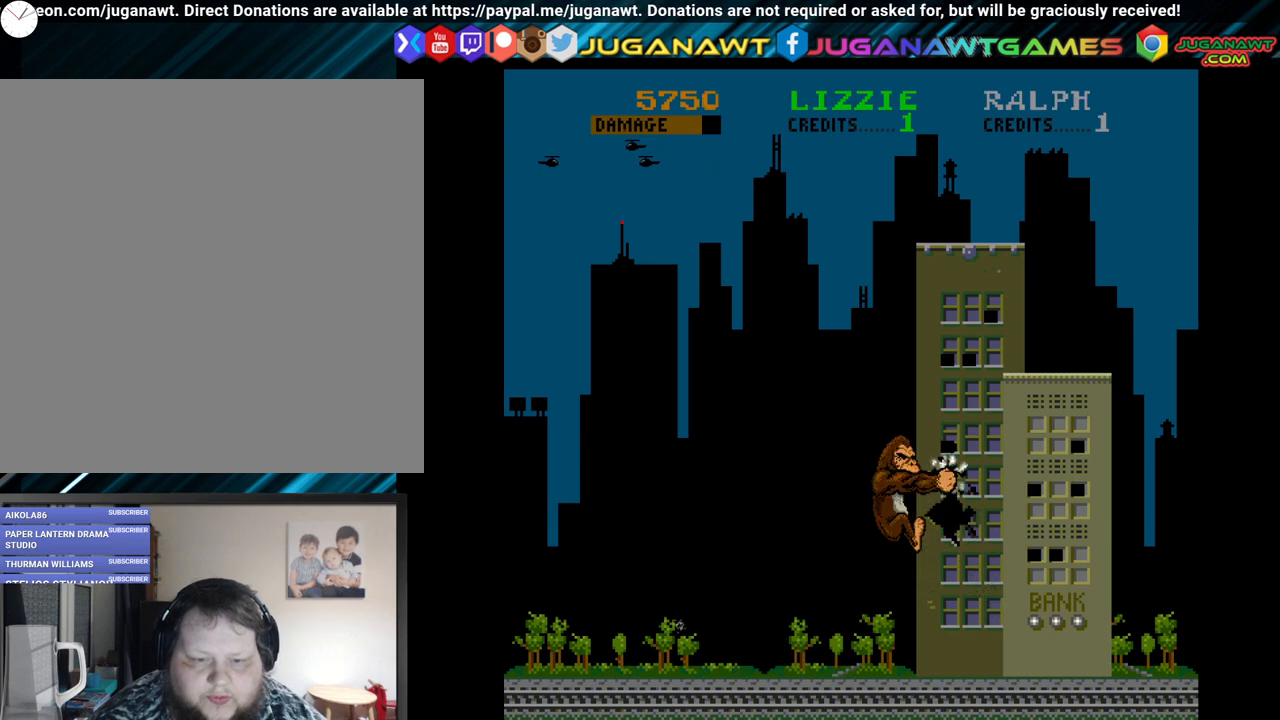
{"buttons": ["B", "DPAD_RIGHT"], "left_stick": "center", "right_stick": "center", "events": [[83, "DPAD_UP", "down"], [117, "DPAD_RIGHT", "up"], [333, "DPAD_RIGHT", "down"], [383, "DPAD_UP", "up"], [417, "B", "down"]]}
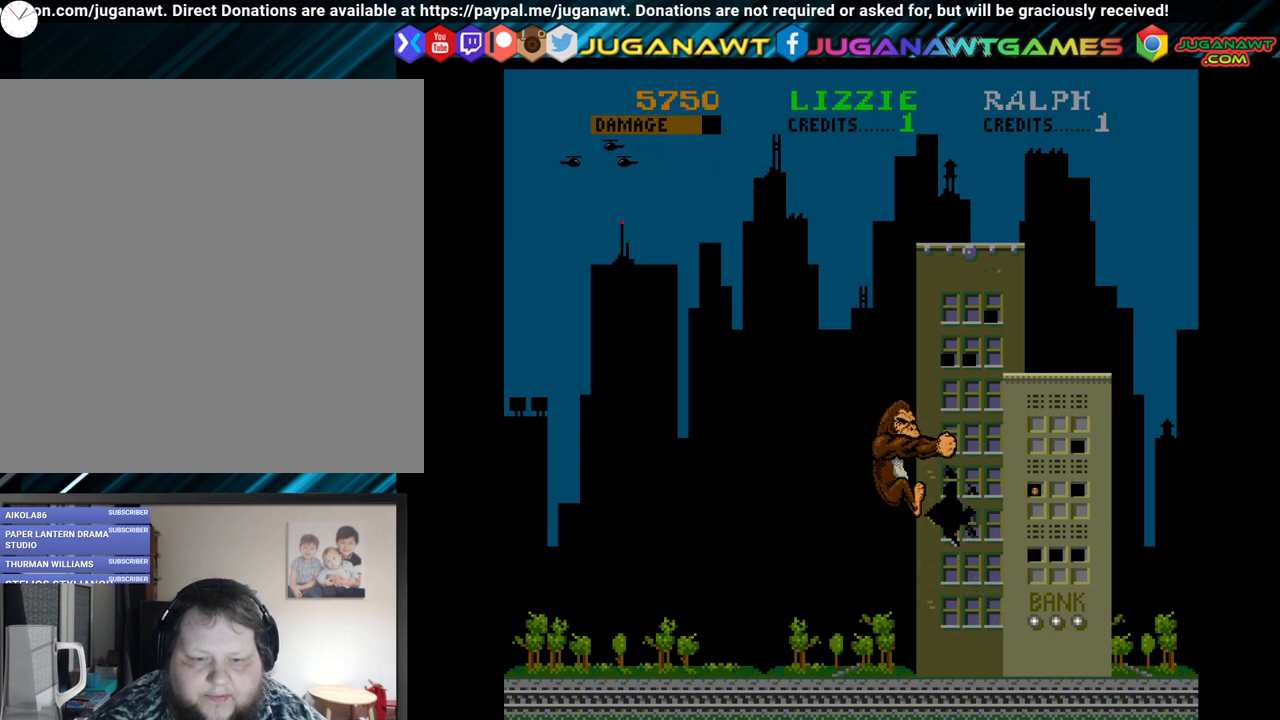
{"buttons": ["DPAD_RIGHT"], "left_stick": "center", "right_stick": "center", "events": [[33, "B", "up"], [200, "B", "down"], [317, "B", "up"]]}
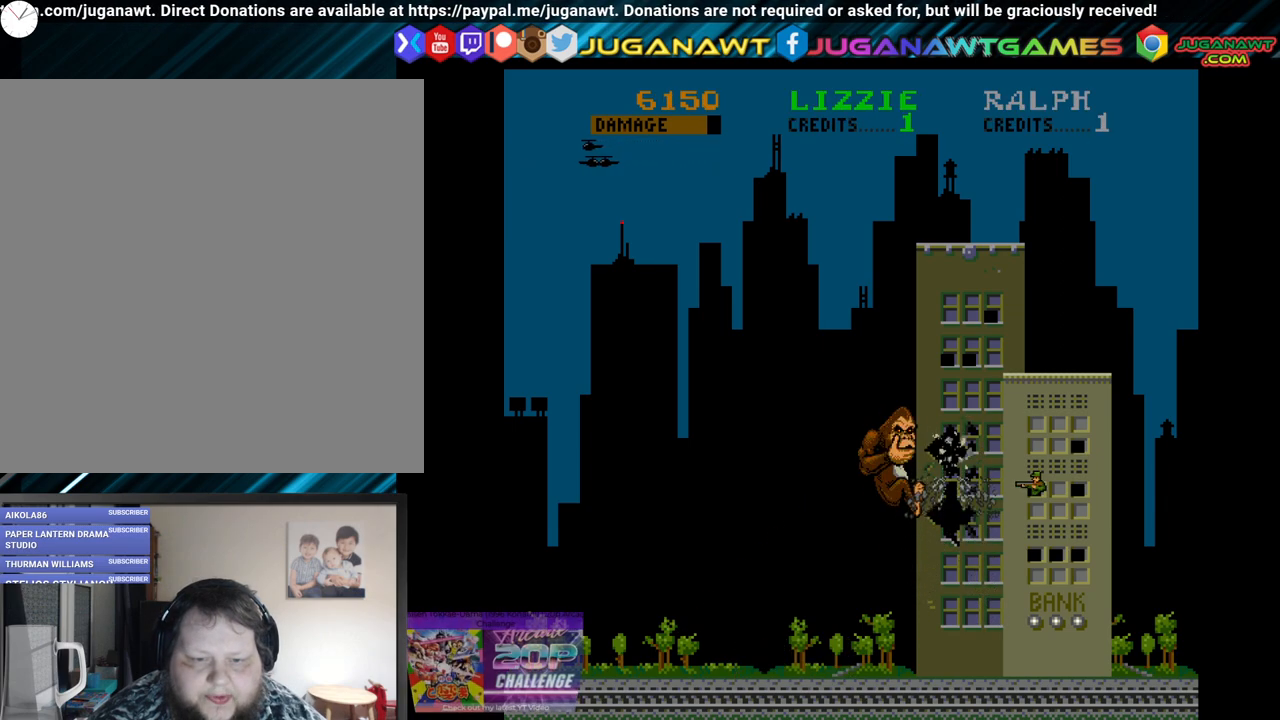
{"buttons": ["DPAD_RIGHT"], "left_stick": "center", "right_stick": "center", "events": [[33, "DPAD_RIGHT", "up"], [33, "DPAD_UP", "down"], [267, "DPAD_RIGHT", "down"], [283, "DPAD_UP", "up"], [383, "B", "down"], [483, "B", "up"]]}
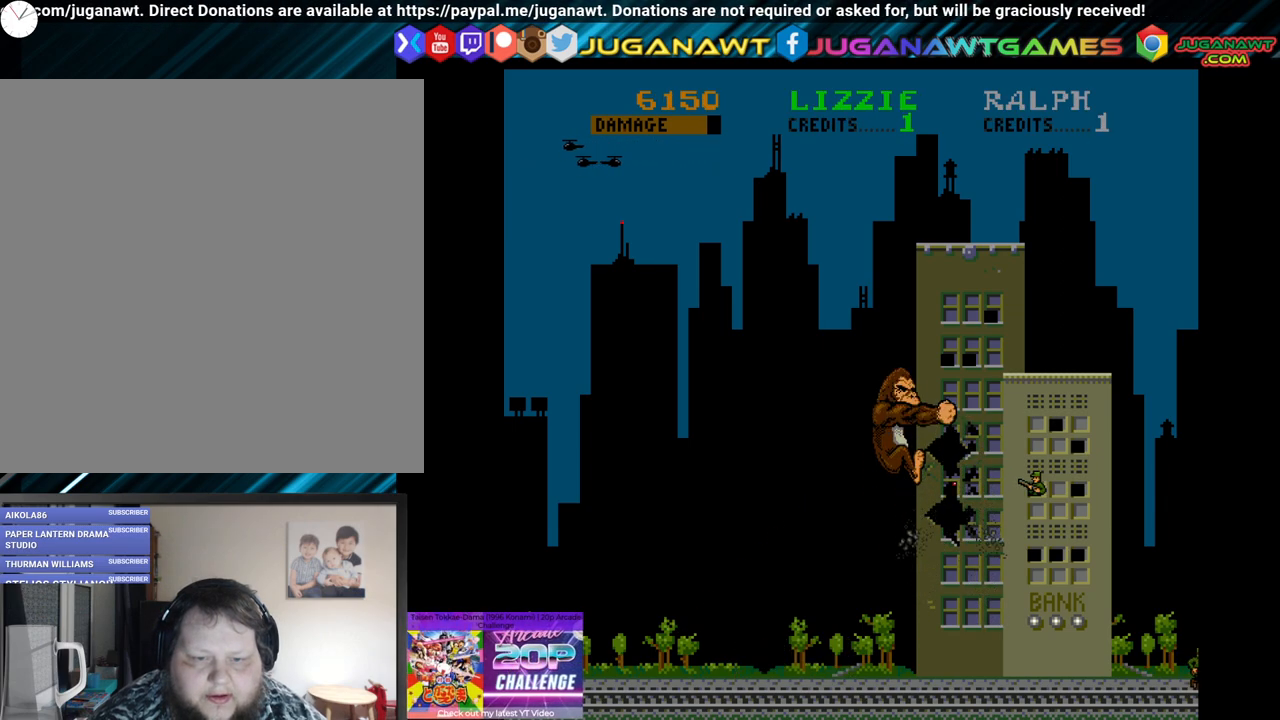
{"buttons": ["B", "DPAD_RIGHT"], "left_stick": "center", "right_stick": "center", "events": [[50, "B", "down"], [150, "B", "up"], [250, "B", "down"], [250, "DPAD_RIGHT", "up"], [333, "B", "up"], [433, "DPAD_RIGHT", "down"], [450, "B", "down"]]}